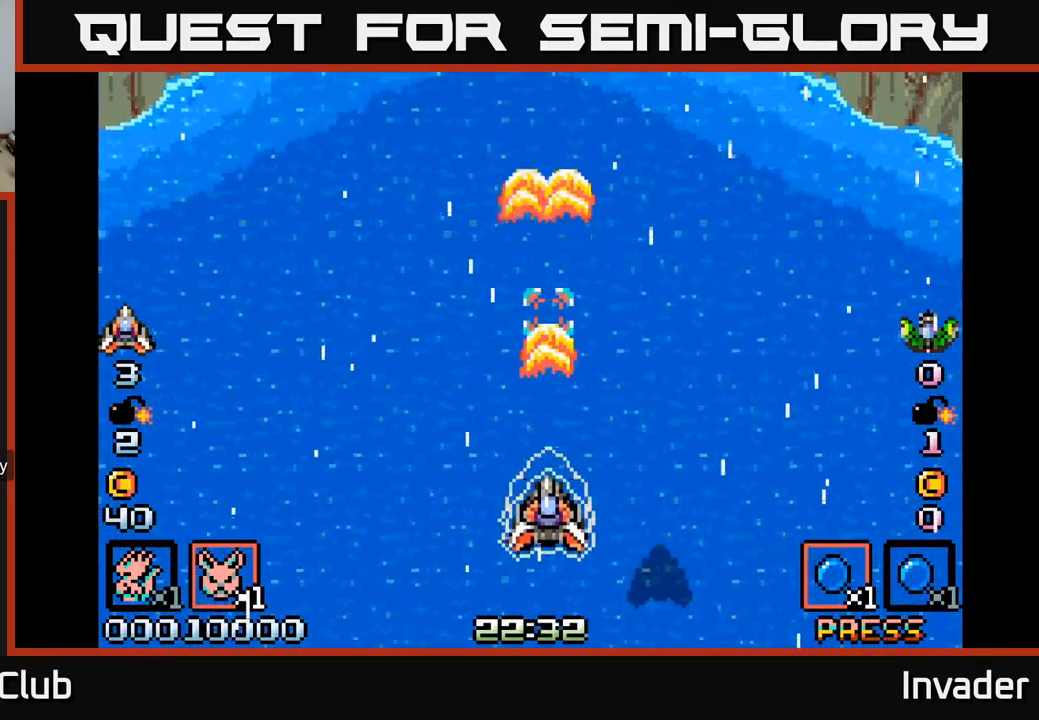
Gameplay with a controller (Xbox layout); each line is a JSON object with the inputs held at the frame after it. "events" lists button and stick changes between this image and that frame as [ms after this image, input, new state], when the widget could be followed in between. Not read: left_stick.
{"buttons": ["B"], "right_stick": "center", "events": [[84, "R2", "down"], [150, "R2", "up"], [234, "B", "down"], [284, "DPAD_LEFT", "down"], [350, "B", "up"], [367, "DPAD_UP", "down"], [417, "DPAD_LEFT", "up"], [450, "B", "down"], [467, "DPAD_UP", "up"]]}
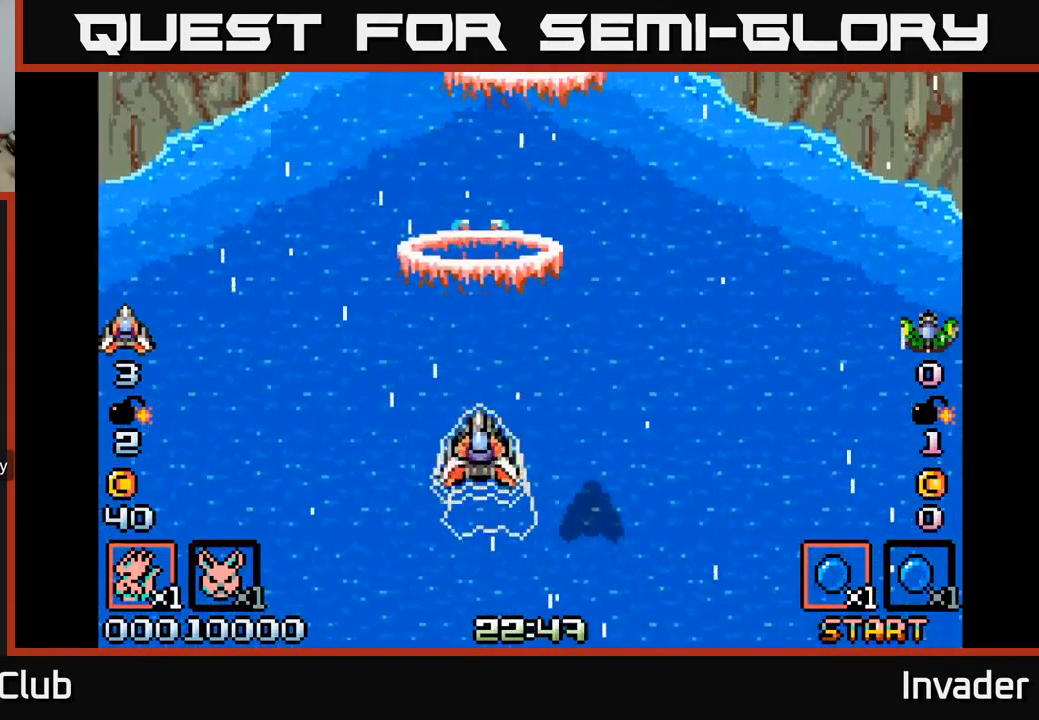
{"buttons": [], "right_stick": "center", "events": [[500, "B", "up"]]}
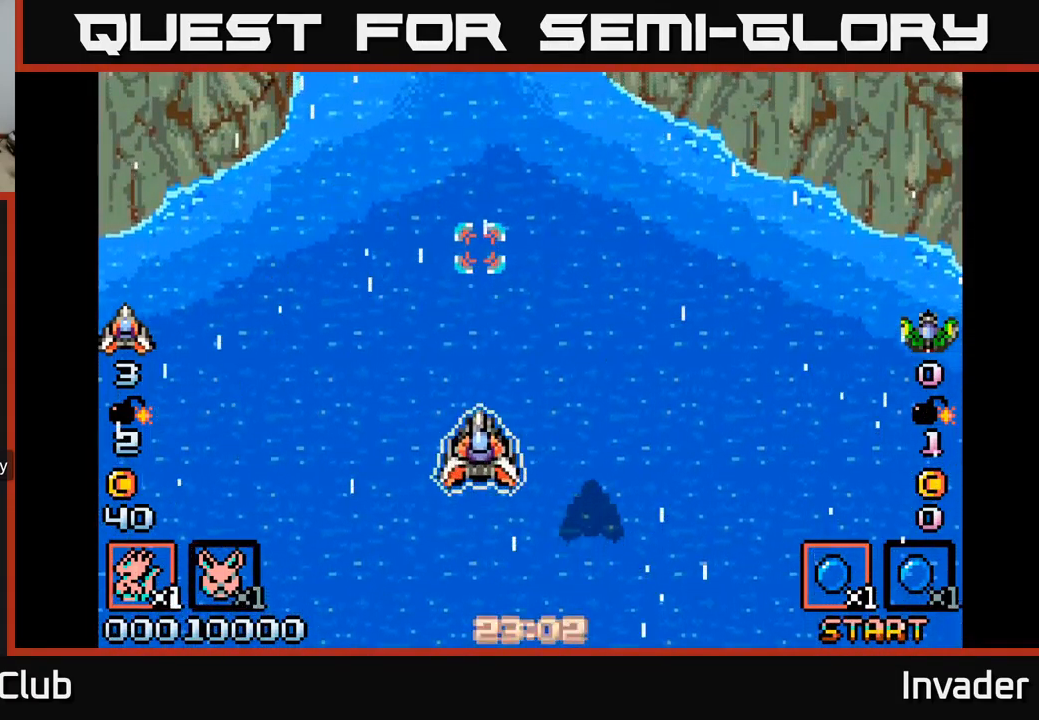
{"buttons": [], "right_stick": "center", "events": [[84, "B", "down"], [167, "B", "up"], [250, "B", "down"], [317, "B", "up"], [400, "B", "down"], [484, "B", "up"]]}
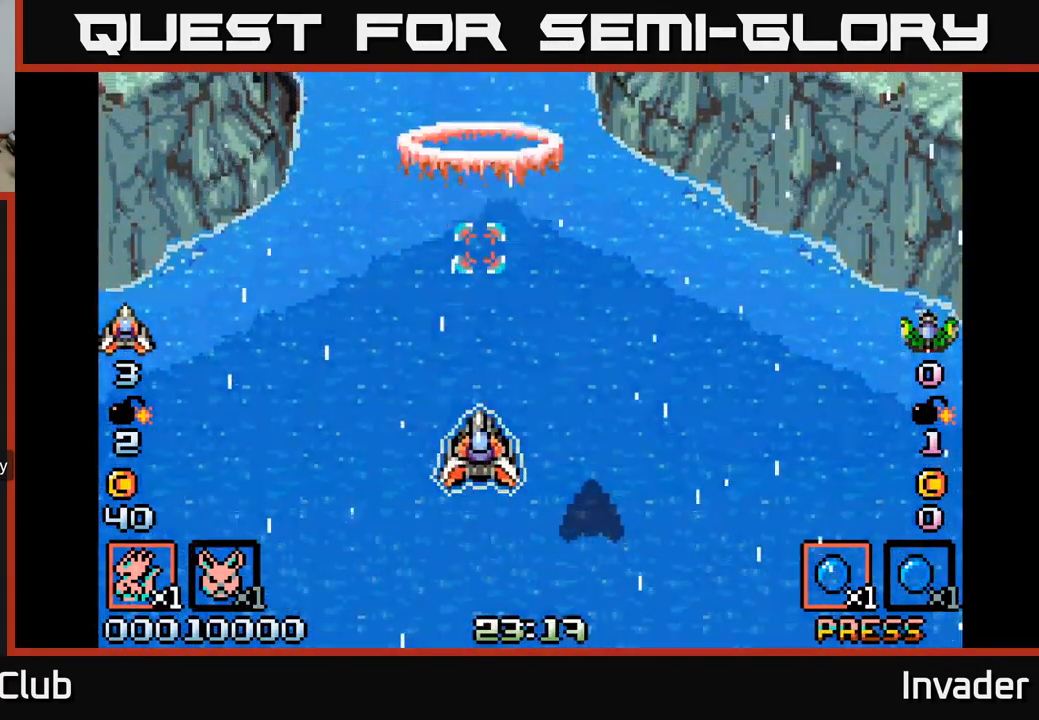
{"buttons": ["DPAD_RIGHT"], "right_stick": "center", "events": [[34, "B", "down"], [134, "B", "up"], [234, "R2", "down"], [300, "R2", "up"], [367, "B", "down"], [384, "DPAD_RIGHT", "down"], [467, "B", "up"]]}
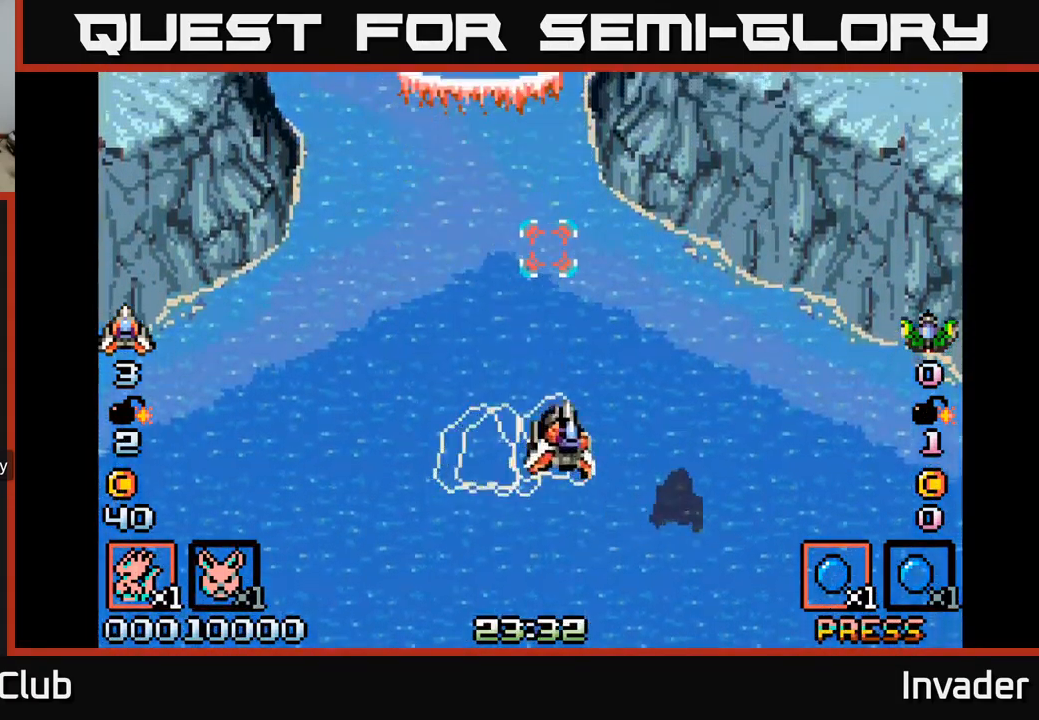
{"buttons": [], "right_stick": "center", "events": [[17, "DPAD_UP", "down"], [34, "B", "down"], [34, "DPAD_RIGHT", "up"], [150, "DPAD_UP", "up"], [167, "B", "up"], [250, "B", "down"], [334, "B", "up"], [417, "B", "down"], [500, "B", "up"]]}
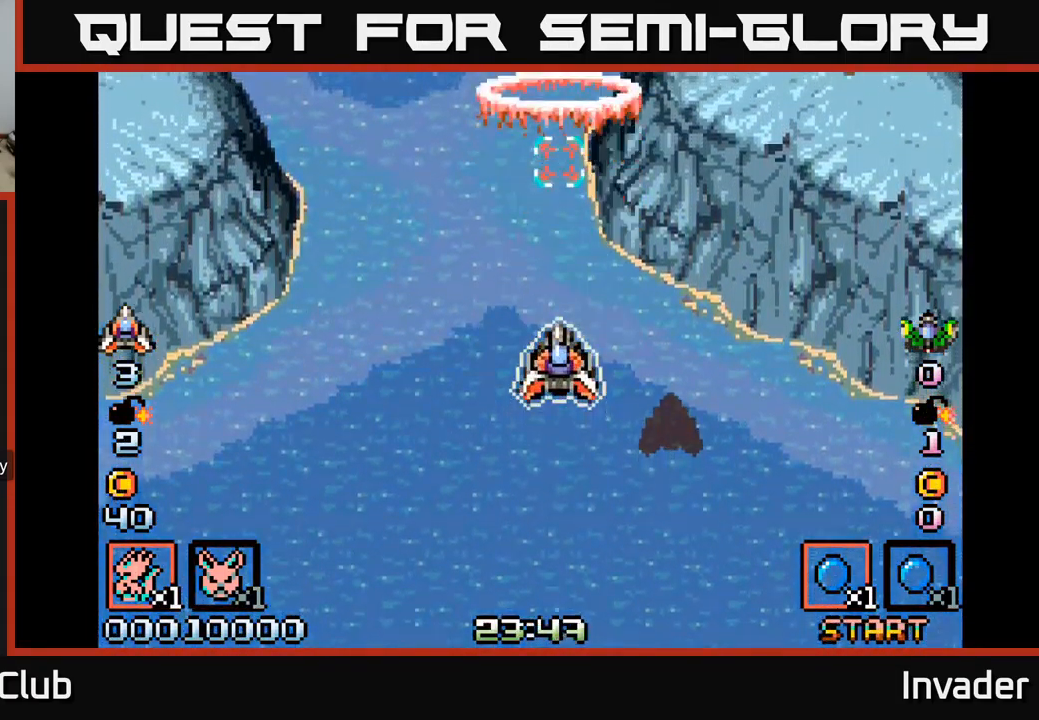
{"buttons": ["DPAD_LEFT"], "right_stick": "center", "events": [[34, "R2", "down"], [117, "R2", "up"], [184, "B", "down"], [217, "DPAD_DOWN", "down"], [284, "B", "up"], [367, "B", "down"], [400, "DPAD_DOWN", "up"], [434, "DPAD_LEFT", "down"], [467, "B", "up"]]}
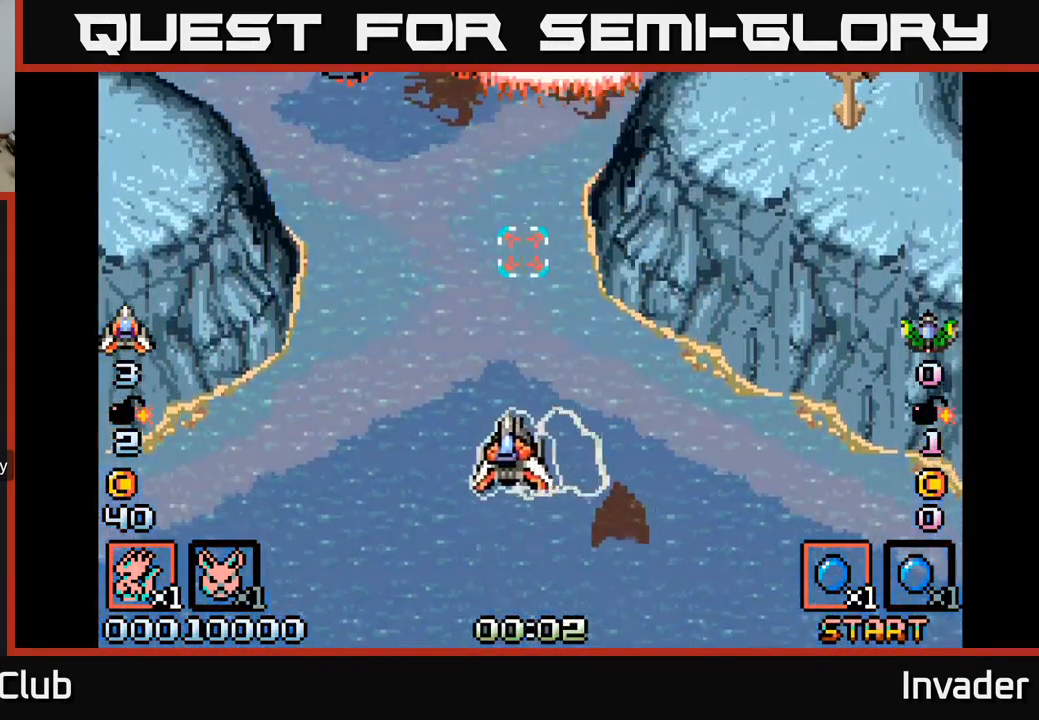
{"buttons": ["DPAD_LEFT"], "right_stick": "center", "events": [[34, "DPAD_LEFT", "up"], [50, "B", "down"], [67, "DPAD_RIGHT", "down"], [134, "B", "up"], [150, "R2", "down"], [200, "R2", "up"], [317, "B", "down"], [317, "DPAD_RIGHT", "up"], [351, "DPAD_LEFT", "down"], [467, "B", "up"]]}
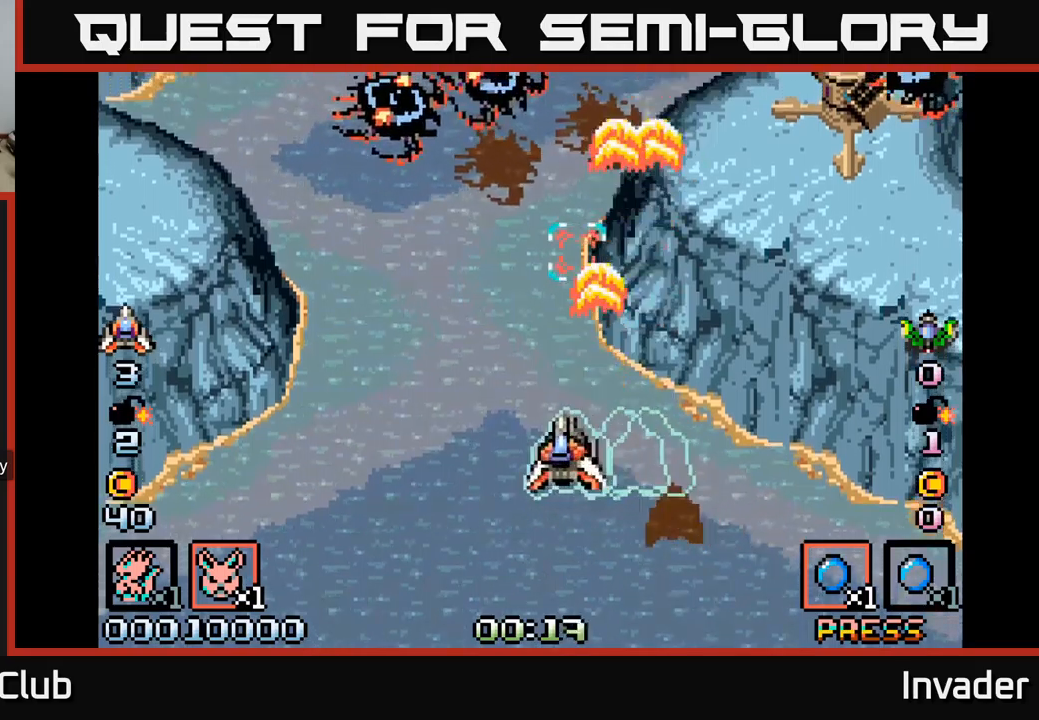
{"buttons": [], "right_stick": "center", "events": [[17, "B", "down"], [117, "B", "up"], [183, "DPAD_UP", "down"], [200, "B", "down"], [233, "B", "up"], [283, "DPAD_LEFT", "up"], [300, "B", "down"], [300, "DPAD_UP", "up"], [383, "B", "up"], [433, "B", "down"], [500, "B", "up"]]}
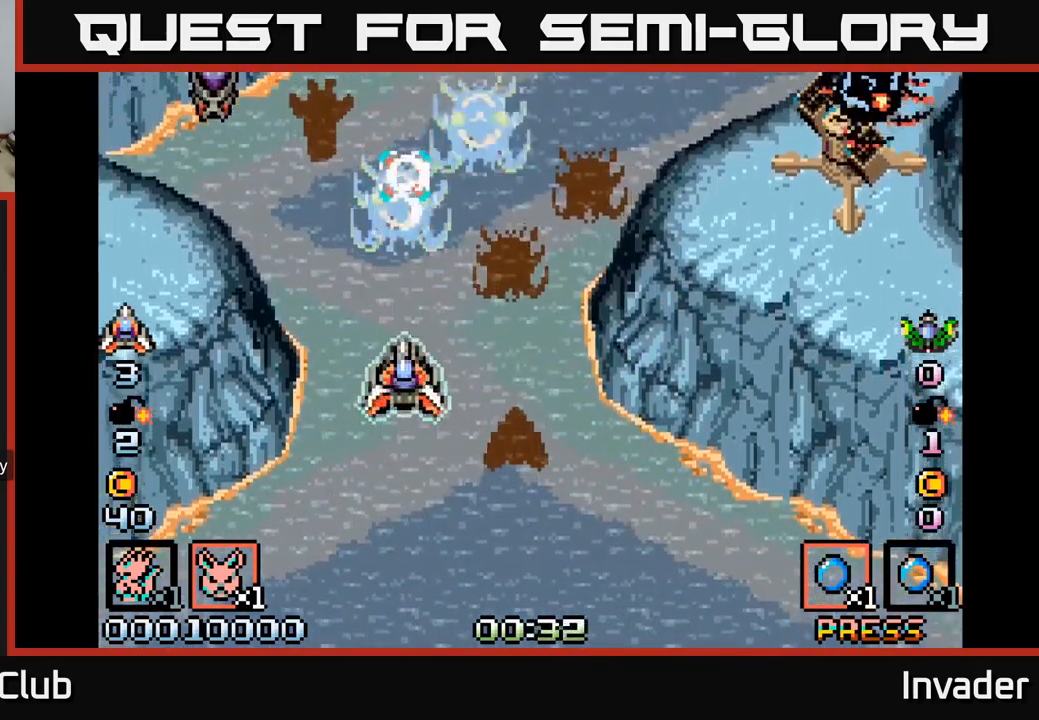
{"buttons": [], "right_stick": "center", "events": [[50, "B", "down"], [117, "B", "up"], [167, "B", "down"], [217, "B", "up"], [283, "B", "down"], [317, "DPAD_DOWN", "down"], [333, "B", "up"], [400, "B", "down"], [467, "B", "up"], [467, "DPAD_DOWN", "up"]]}
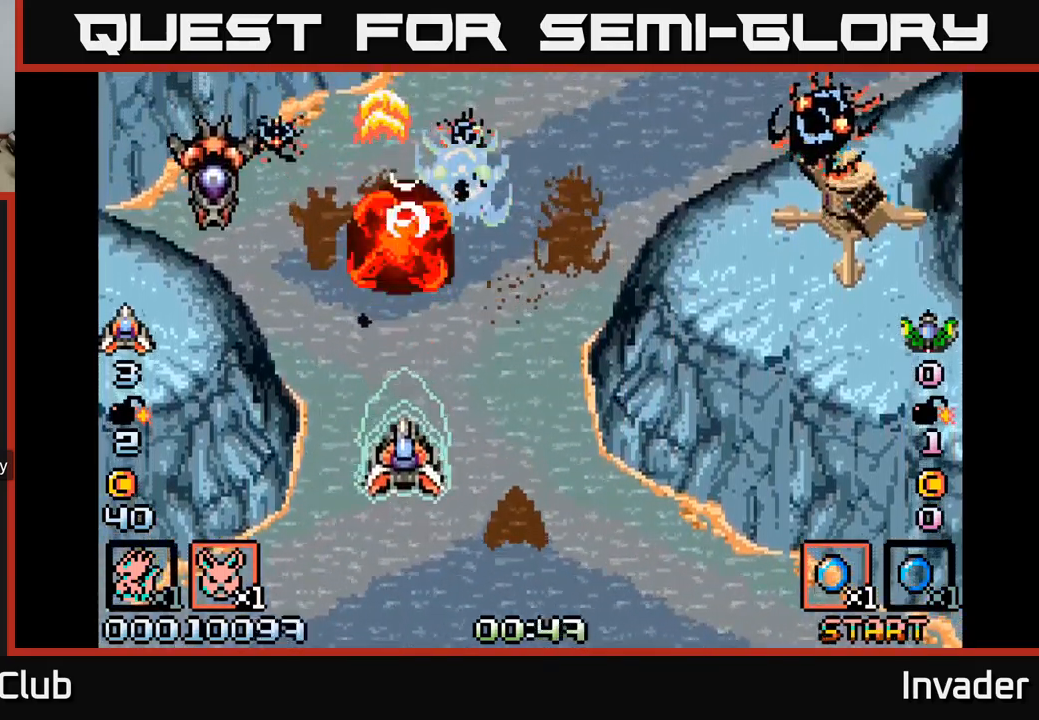
{"buttons": ["DPAD_DOWN", "DPAD_LEFT"], "right_stick": "center", "events": [[17, "R2", "down"], [33, "B", "down"], [50, "B", "up"], [100, "DPAD_RIGHT", "down"], [100, "R2", "up"], [133, "B", "down"], [133, "DPAD_DOWN", "down"], [150, "DPAD_RIGHT", "up"], [200, "DPAD_LEFT", "down"], [217, "B", "up"], [250, "DPAD_DOWN", "up"], [300, "B", "down"], [350, "B", "up"], [417, "B", "down"], [483, "B", "up"], [500, "DPAD_DOWN", "down"]]}
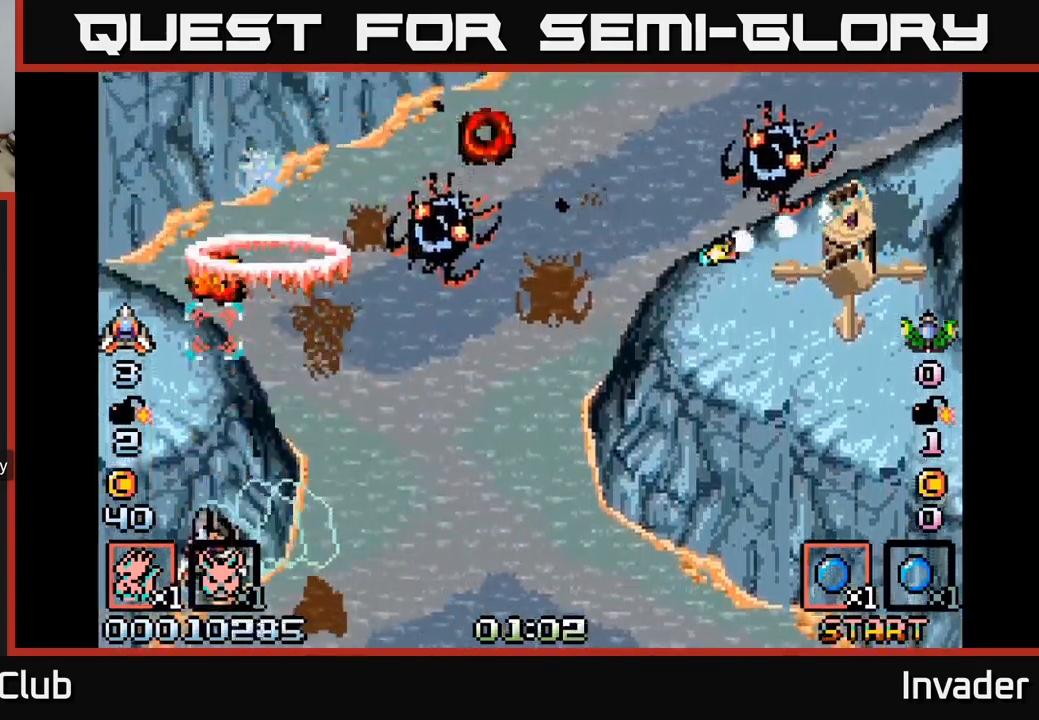
{"buttons": ["B", "DPAD_RIGHT"], "right_stick": "center", "events": [[17, "DPAD_LEFT", "up"], [50, "B", "down"], [67, "DPAD_DOWN", "up"], [133, "B", "up"], [200, "B", "down"], [283, "B", "up"], [333, "B", "down"], [350, "DPAD_RIGHT", "down"], [433, "B", "up"], [500, "B", "down"]]}
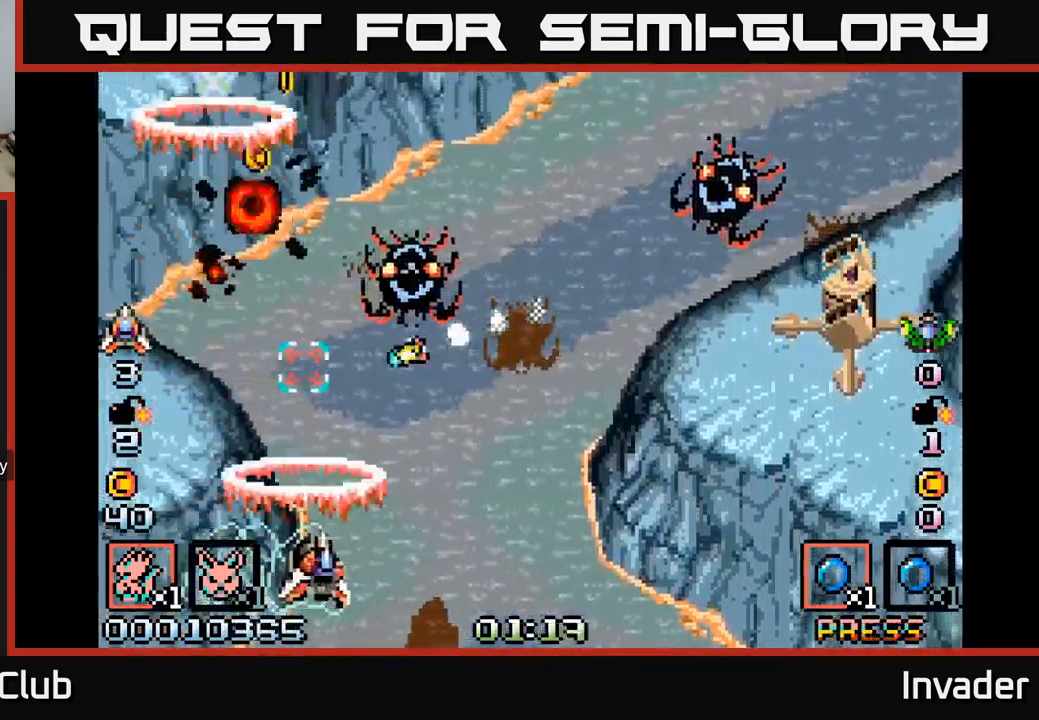
{"buttons": [], "right_stick": "center", "events": [[67, "B", "up"], [150, "B", "down"], [167, "DPAD_RIGHT", "up"], [200, "B", "up"], [283, "B", "down"], [350, "B", "up"], [433, "B", "down"], [500, "B", "up"]]}
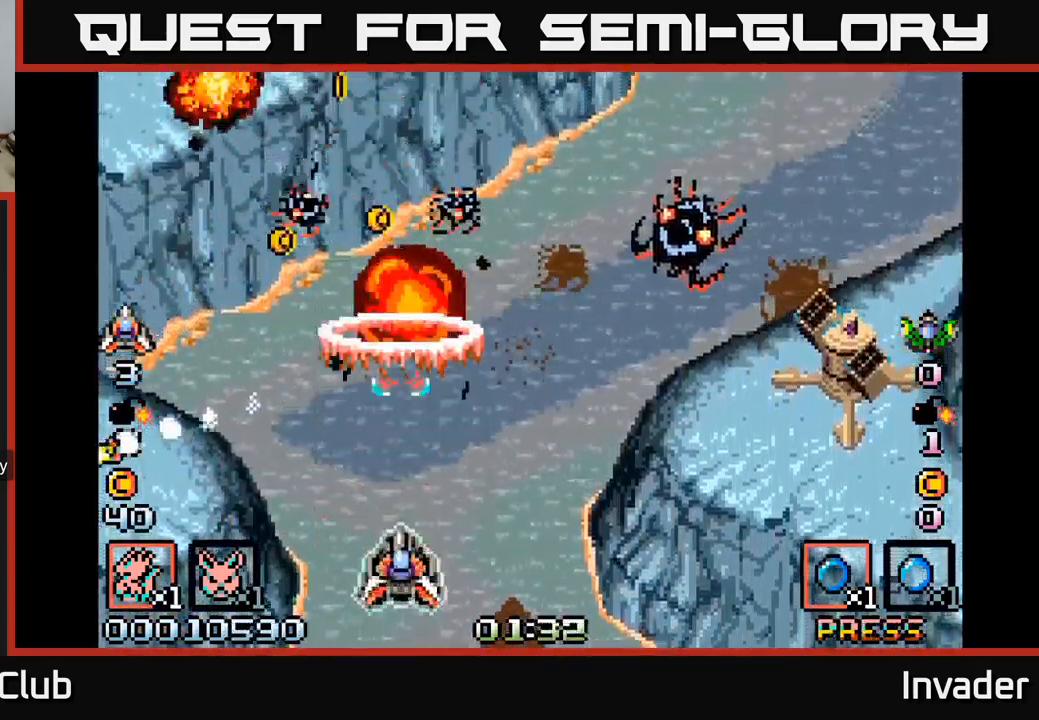
{"buttons": ["DPAD_DOWN", "DPAD_RIGHT"], "right_stick": "center", "events": [[67, "B", "down"], [150, "B", "up"], [200, "B", "down"], [217, "DPAD_RIGHT", "down"], [283, "B", "up"], [367, "B", "down"], [467, "B", "up"], [483, "DPAD_DOWN", "down"]]}
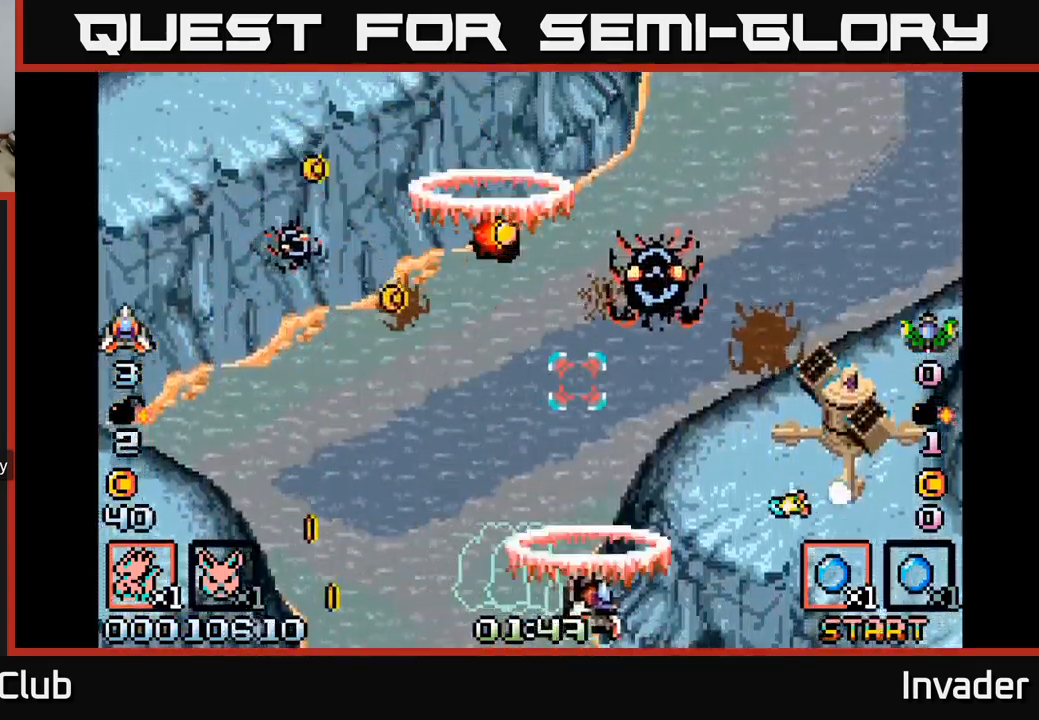
{"buttons": ["B", "DPAD_RIGHT"], "right_stick": "center", "events": [[17, "B", "down"], [67, "DPAD_DOWN", "up"], [117, "B", "up"], [183, "B", "down"], [267, "B", "up"], [317, "DPAD_DOWN", "down"], [350, "B", "down"], [350, "DPAD_DOWN", "up"], [417, "B", "up"], [483, "B", "down"]]}
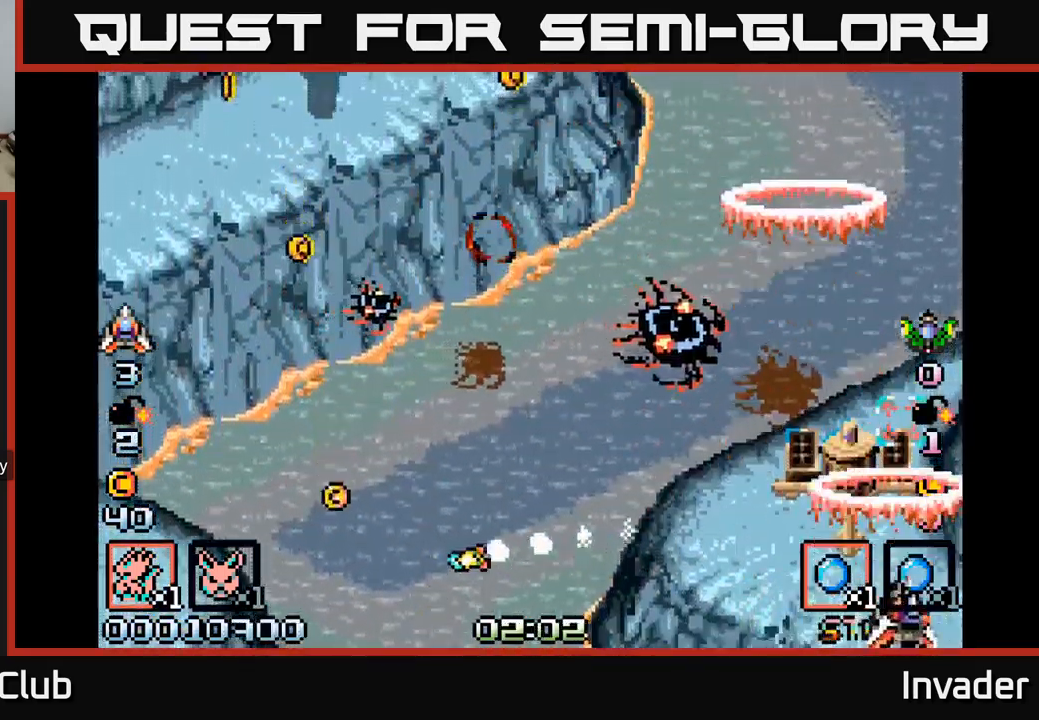
{"buttons": ["B", "DPAD_UP"], "right_stick": "center", "events": [[17, "DPAD_RIGHT", "up"], [33, "DPAD_LEFT", "down"], [50, "B", "up"], [150, "A", "down"], [233, "A", "up"], [333, "B", "down"], [417, "B", "up"], [450, "DPAD_LEFT", "up"], [450, "DPAD_UP", "down"], [483, "B", "down"]]}
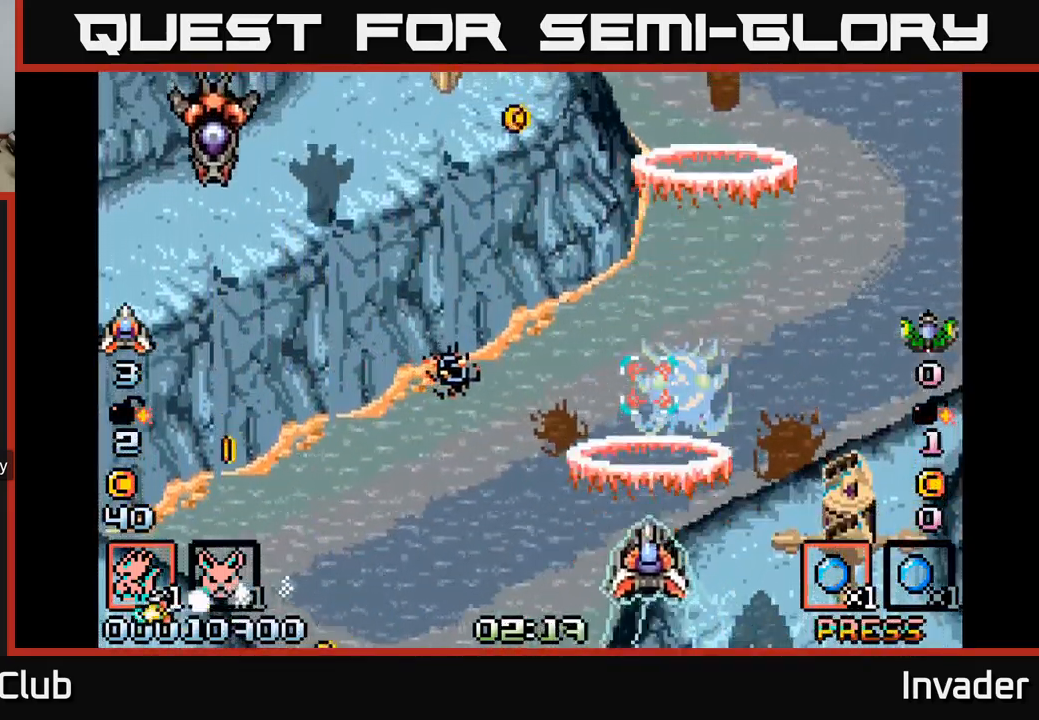
{"buttons": [], "right_stick": "center", "events": [[50, "B", "up"], [50, "DPAD_UP", "up"], [83, "DPAD_DOWN", "down"], [117, "B", "down"], [183, "DPAD_LEFT", "down"], [200, "B", "up"], [233, "DPAD_DOWN", "up"], [250, "B", "down"], [333, "B", "up"], [367, "DPAD_LEFT", "up"], [400, "B", "down"], [500, "B", "up"]]}
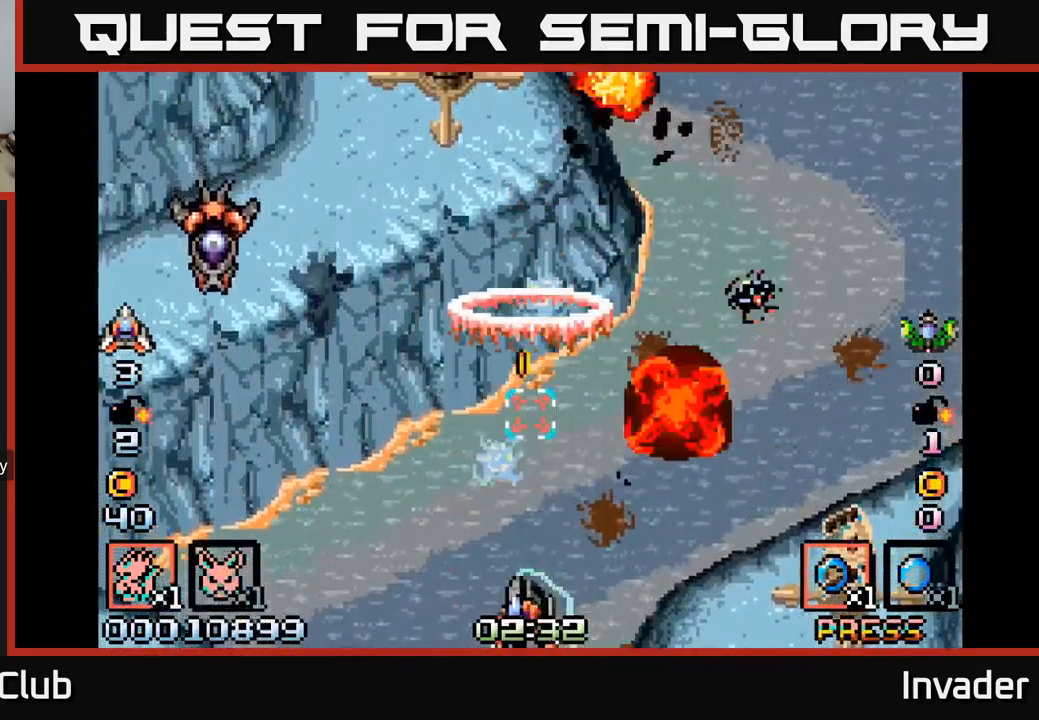
{"buttons": ["DPAD_LEFT"], "right_stick": "center", "events": [[17, "DPAD_LEFT", "down"], [50, "B", "down"], [133, "B", "up"], [133, "DPAD_LEFT", "up"], [200, "B", "down"], [217, "DPAD_LEFT", "down"], [283, "B", "up"], [367, "B", "down"], [450, "B", "up"]]}
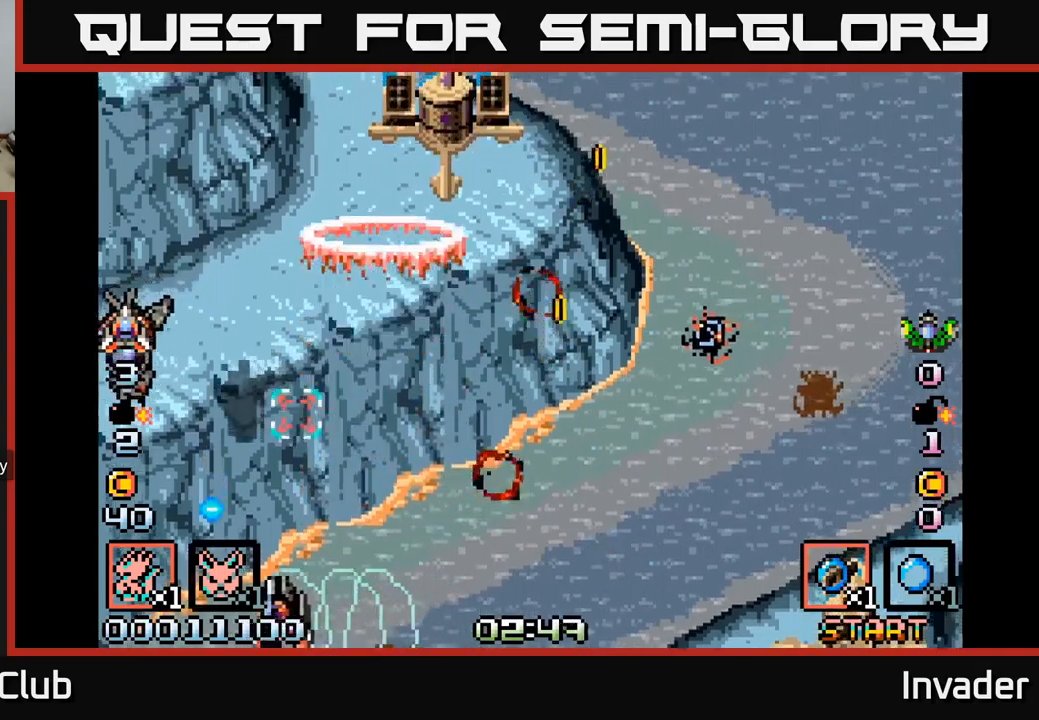
{"buttons": ["DPAD_UP", "DPAD_RIGHT"], "right_stick": "center", "events": [[34, "B", "down"], [50, "DPAD_LEFT", "up"], [67, "DPAD_RIGHT", "down"], [117, "B", "up"], [184, "B", "down"], [284, "B", "up"], [284, "DPAD_UP", "down"], [350, "B", "down"], [434, "B", "up"]]}
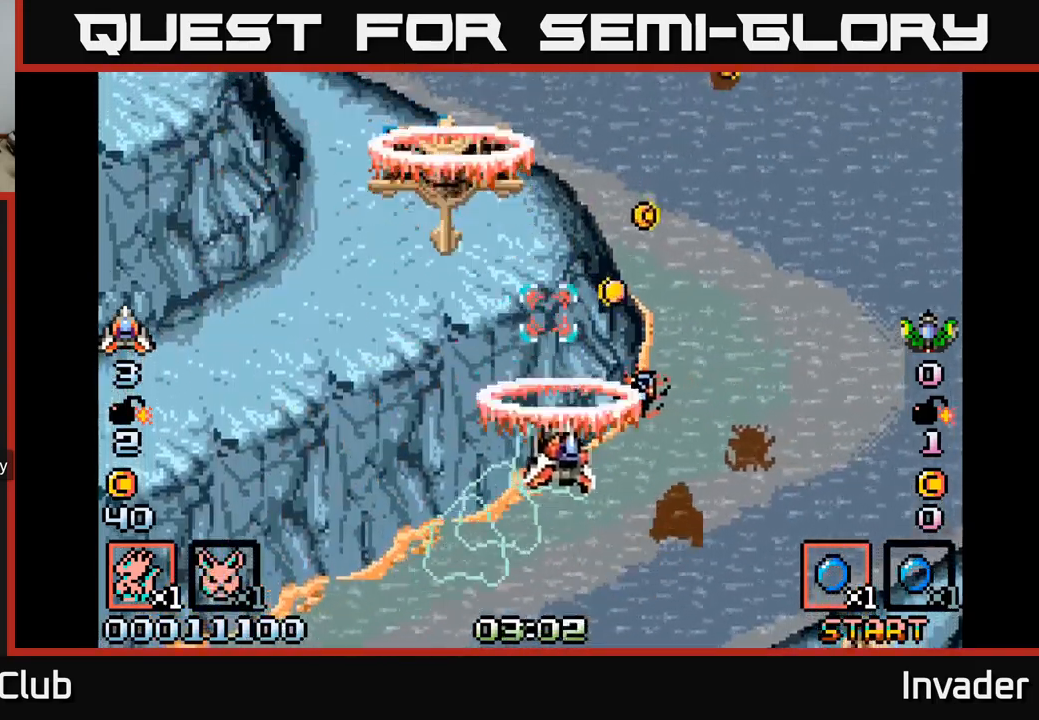
{"buttons": ["DPAD_DOWN"], "right_stick": "center"}
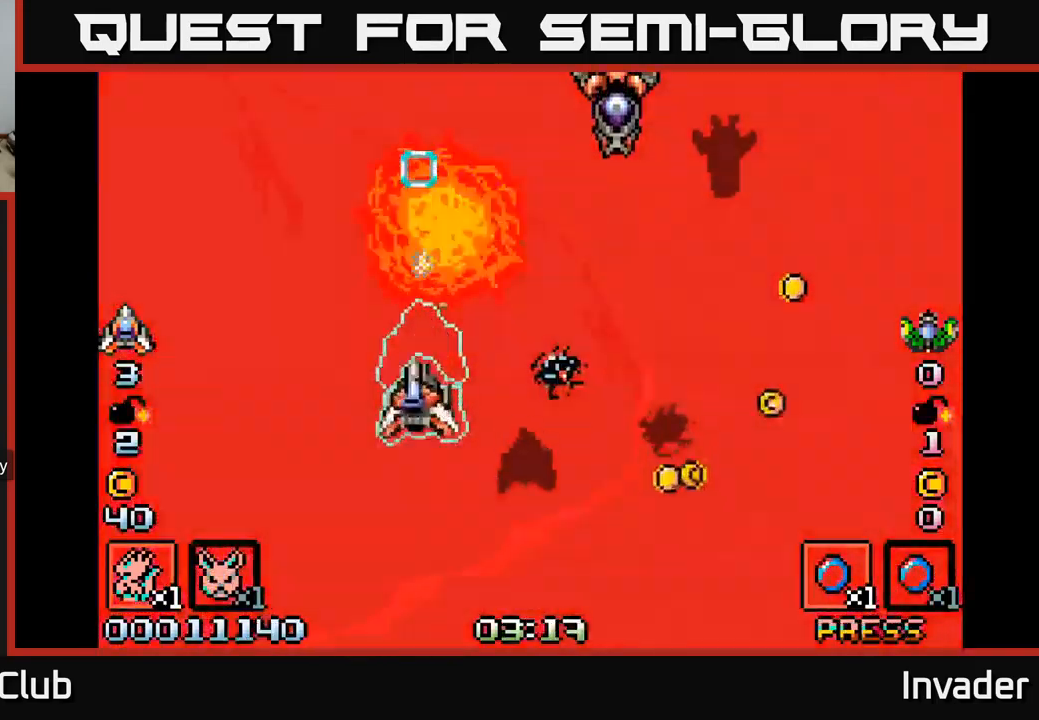
{"buttons": ["B", "DPAD_RIGHT"], "right_stick": "center", "events": [[50, "B", "down"], [150, "B", "up"], [217, "B", "down"], [217, "DPAD_RIGHT", "down"], [284, "B", "up"], [350, "B", "down"], [450, "B", "up"], [450, "DPAD_DOWN", "up"], [500, "B", "down"]]}
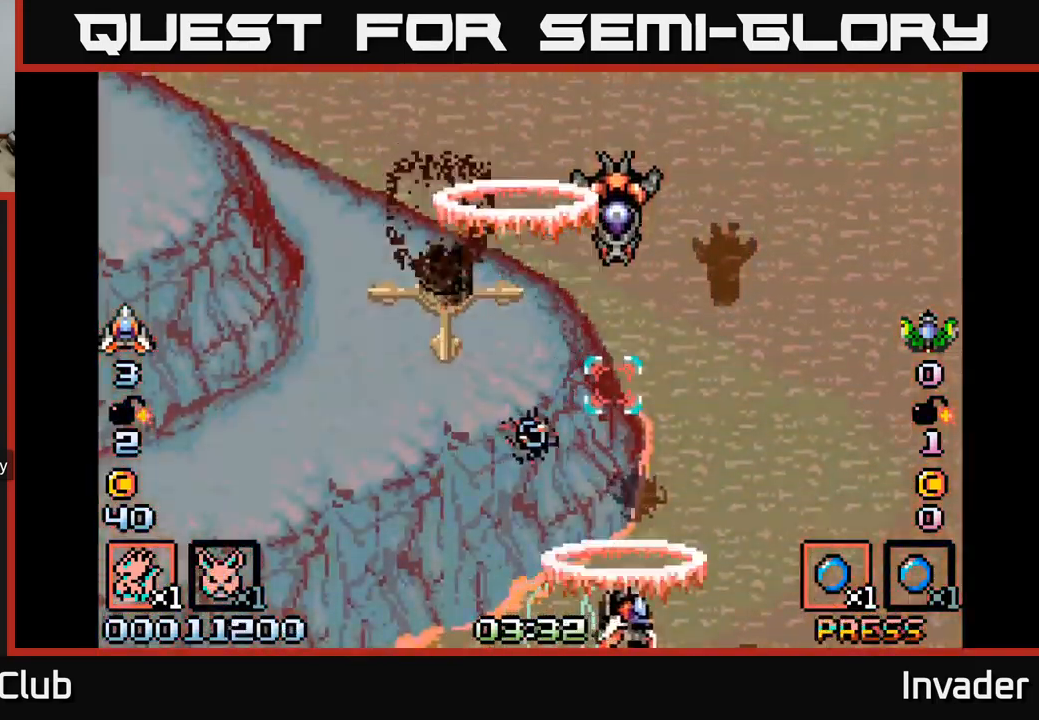
{"buttons": ["B", "DPAD_DOWN"], "right_stick": "center", "events": [[50, "DPAD_RIGHT", "up"], [50, "DPAD_UP", "down"], [100, "B", "up"], [150, "DPAD_UP", "up"], [167, "B", "down"], [250, "B", "up"], [317, "B", "down"], [350, "DPAD_DOWN", "down"], [400, "B", "up"], [484, "B", "down"]]}
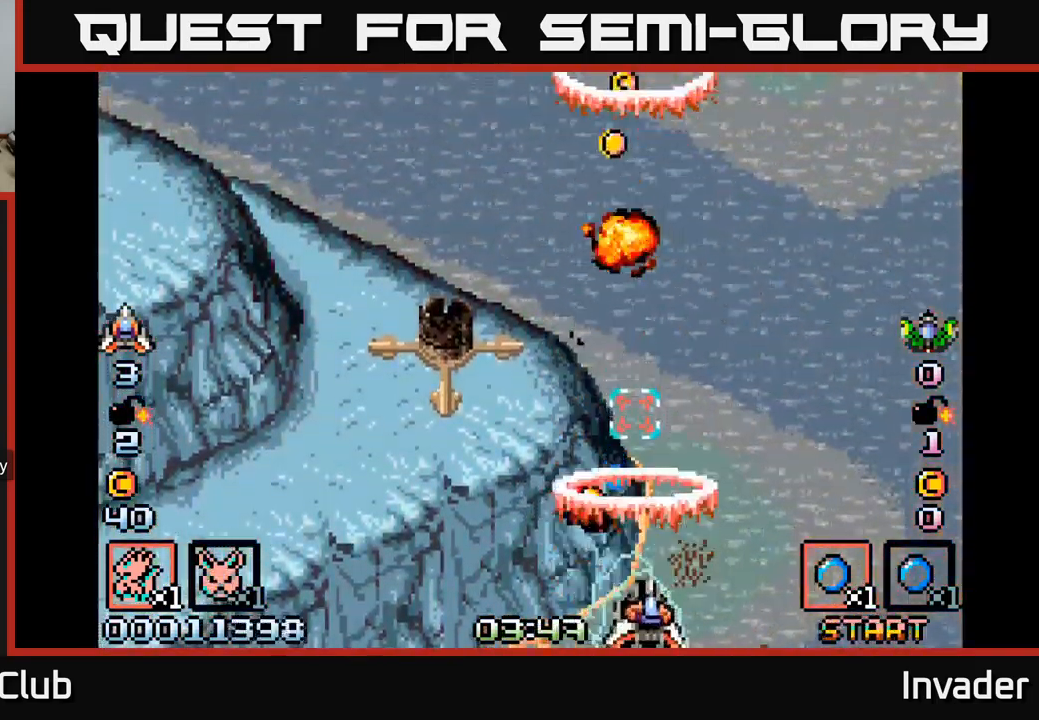
{"buttons": ["DPAD_UP", "DPAD_LEFT"], "right_stick": "center"}
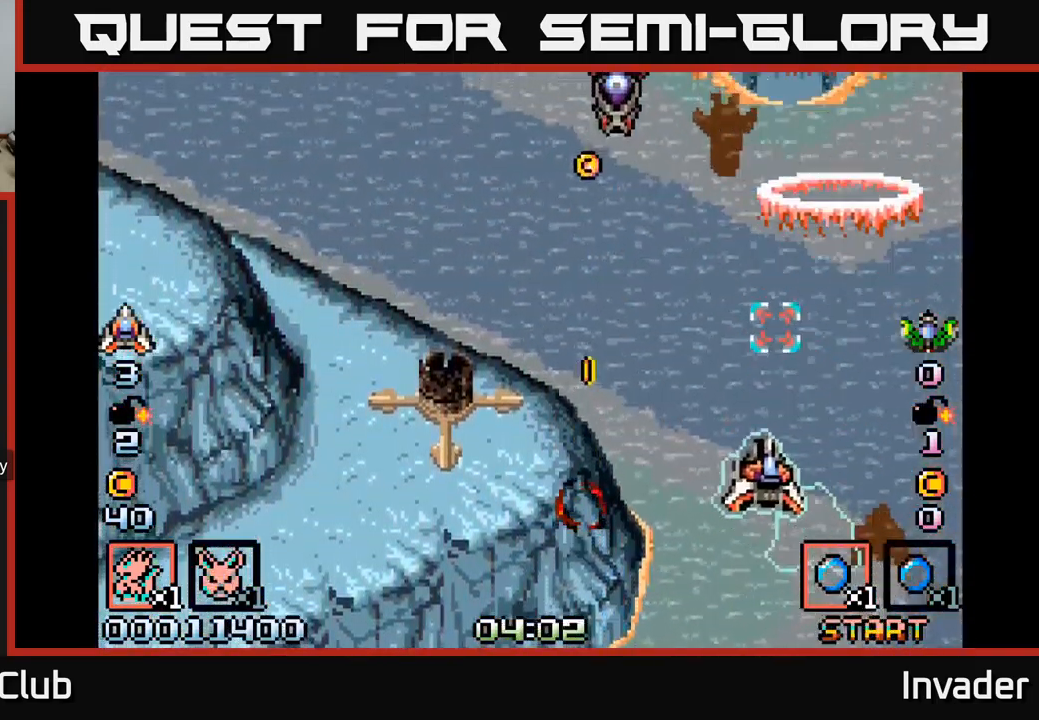
{"buttons": [], "right_stick": "center", "events": [[34, "DPAD_UP", "up"], [167, "B", "down"], [200, "DPAD_UP", "down"], [250, "B", "up"], [284, "DPAD_LEFT", "up"], [317, "B", "down"], [350, "DPAD_UP", "up"], [367, "B", "up"], [434, "B", "down"], [484, "B", "up"]]}
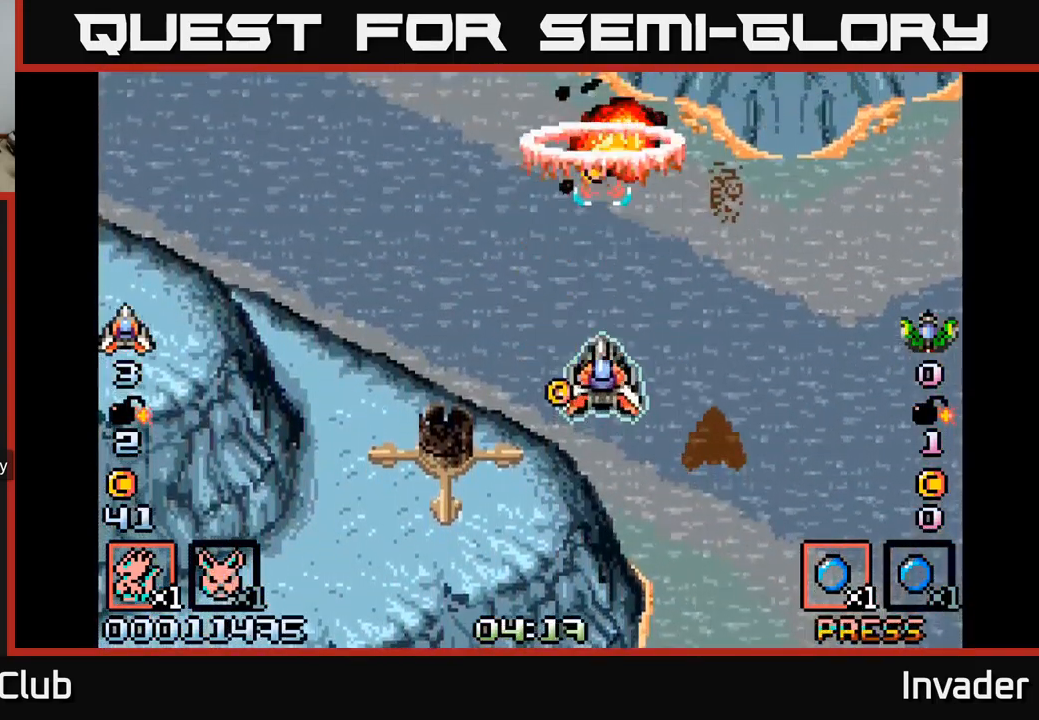
{"buttons": ["DPAD_RIGHT"], "right_stick": "center", "events": [[67, "B", "down"], [134, "B", "up"], [184, "DPAD_LEFT", "down"], [234, "B", "down"], [300, "B", "up"], [317, "DPAD_LEFT", "up"], [350, "DPAD_RIGHT", "down"]]}
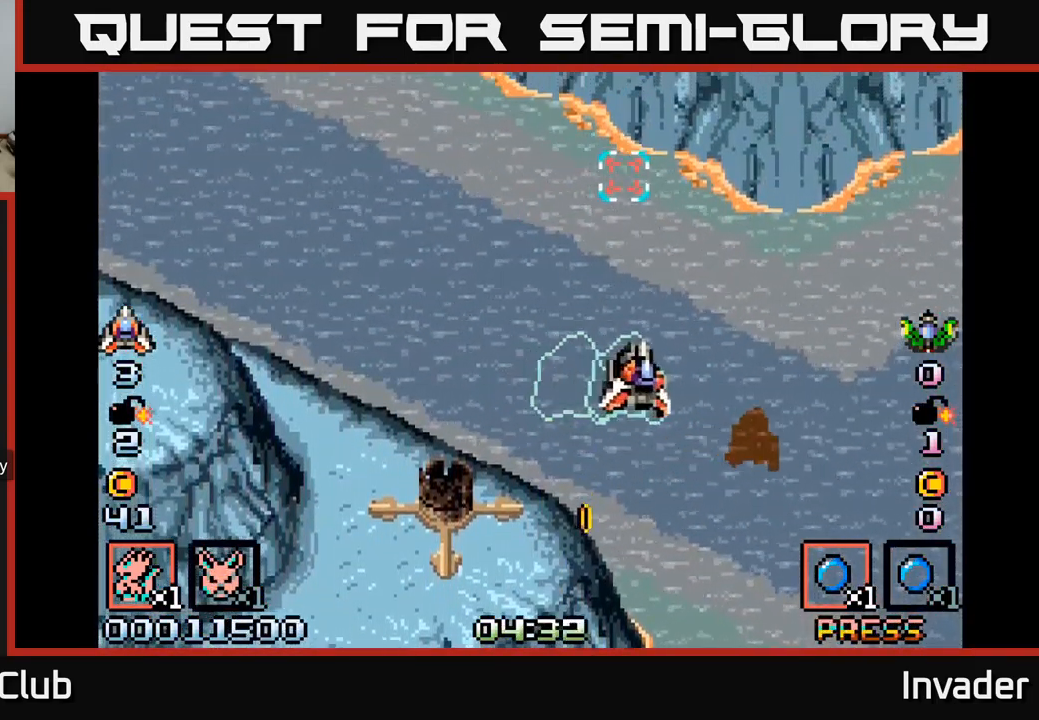
{"buttons": ["DPAD_DOWN"], "right_stick": "center", "events": [[34, "DPAD_RIGHT", "up"], [34, "DPAD_UP", "down"], [134, "DPAD_LEFT", "down"], [200, "DPAD_UP", "up"], [284, "DPAD_DOWN", "down"], [284, "DPAD_LEFT", "up"], [350, "DPAD_RIGHT", "down"], [467, "DPAD_RIGHT", "up"]]}
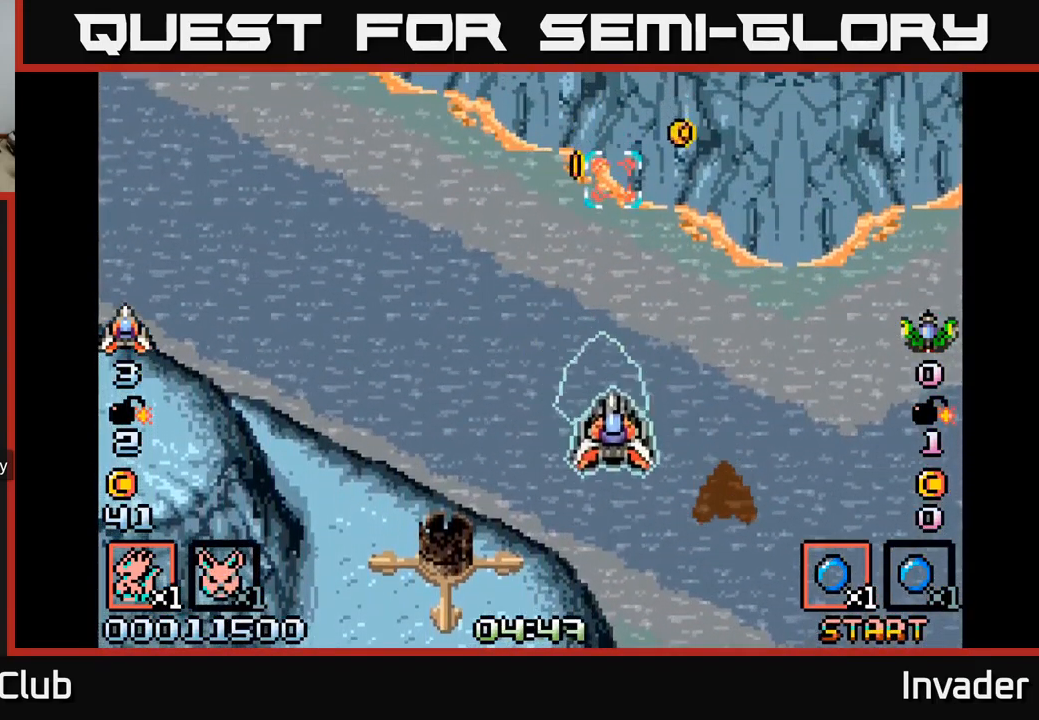
{"buttons": ["DPAD_DOWN"], "right_stick": "center", "events": [[84, "DPAD_RIGHT", "down"], [117, "DPAD_DOWN", "up"], [184, "DPAD_RIGHT", "up"], [184, "DPAD_UP", "down"], [300, "DPAD_LEFT", "down"], [334, "DPAD_UP", "up"], [434, "DPAD_DOWN", "down"], [467, "DPAD_LEFT", "up"]]}
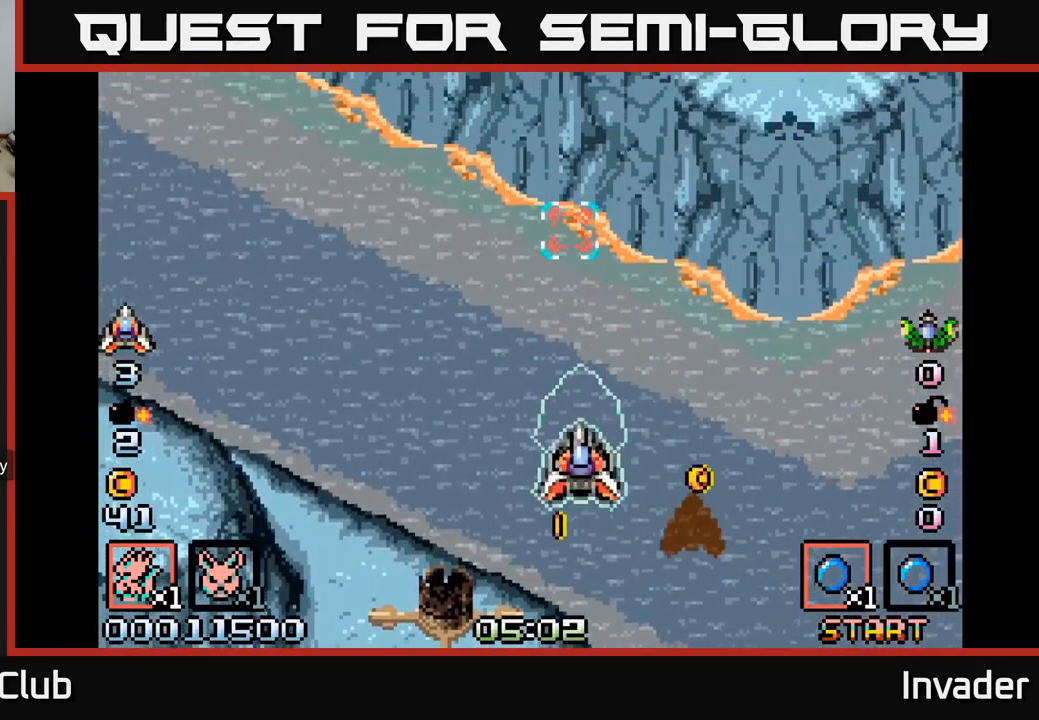
{"buttons": ["B", "DPAD_UP", "DPAD_LEFT"], "right_stick": "center"}
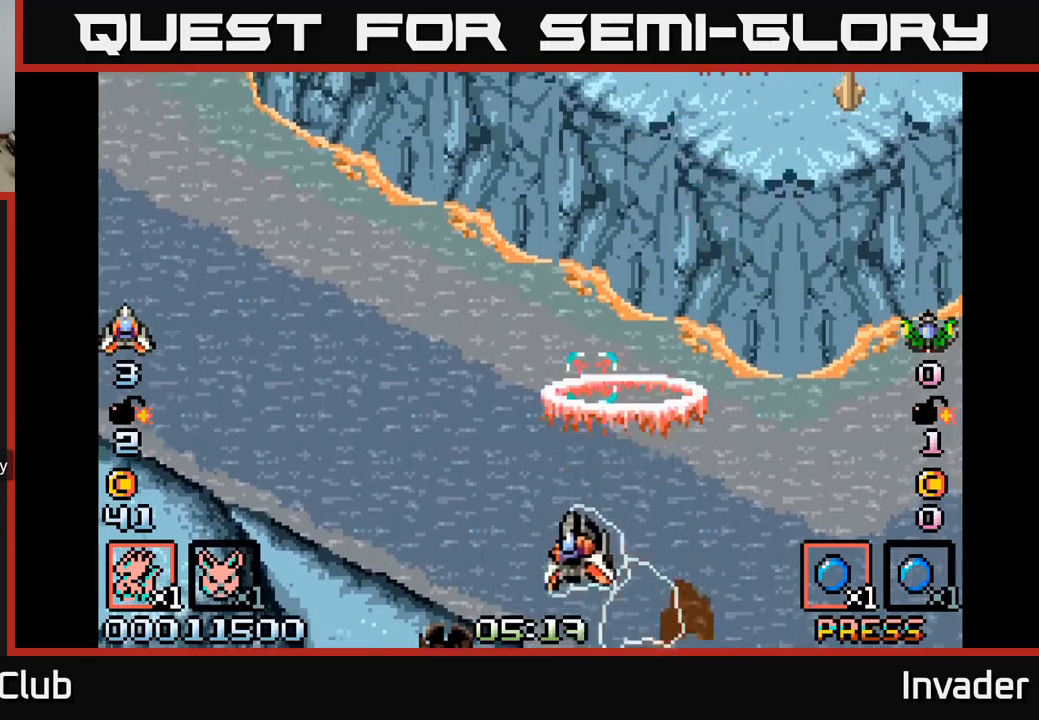
{"buttons": ["B", "DPAD_UP", "DPAD_RIGHT"], "right_stick": "center", "events": [[34, "B", "up"], [100, "DPAD_LEFT", "up"], [117, "DPAD_RIGHT", "down"], [117, "DPAD_UP", "up"], [134, "B", "down"], [217, "B", "up"], [450, "DPAD_UP", "down"], [484, "B", "down"]]}